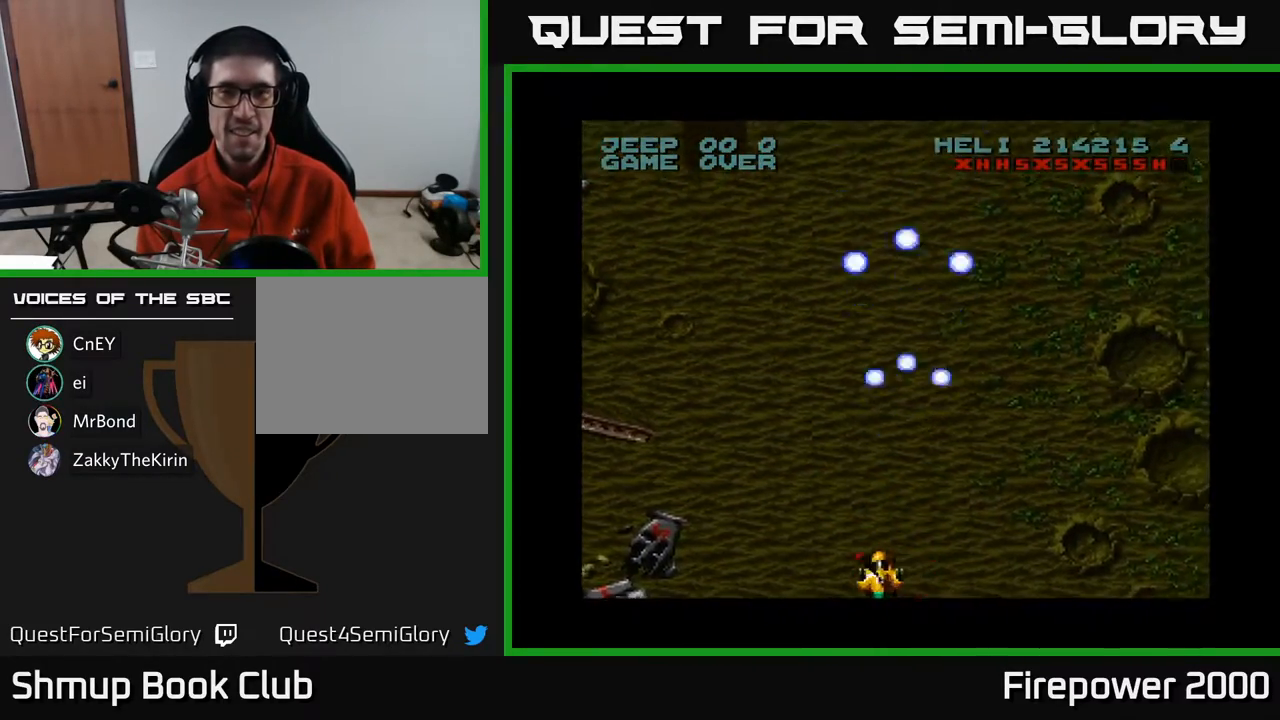
Gameplay with a controller (Xbox layout); each line is a JSON object with the inputs held at the frame after it. "events" lists button and stick changes between this image and that frame as [ms after this image, input, new state], when the widget could be followed in between. Not read: left_stick right_stick.
{"buttons": ["A", "DPAD_LEFT"], "events": [[100, "DPAD_LEFT", "up"], [233, "DPAD_LEFT", "down"]]}
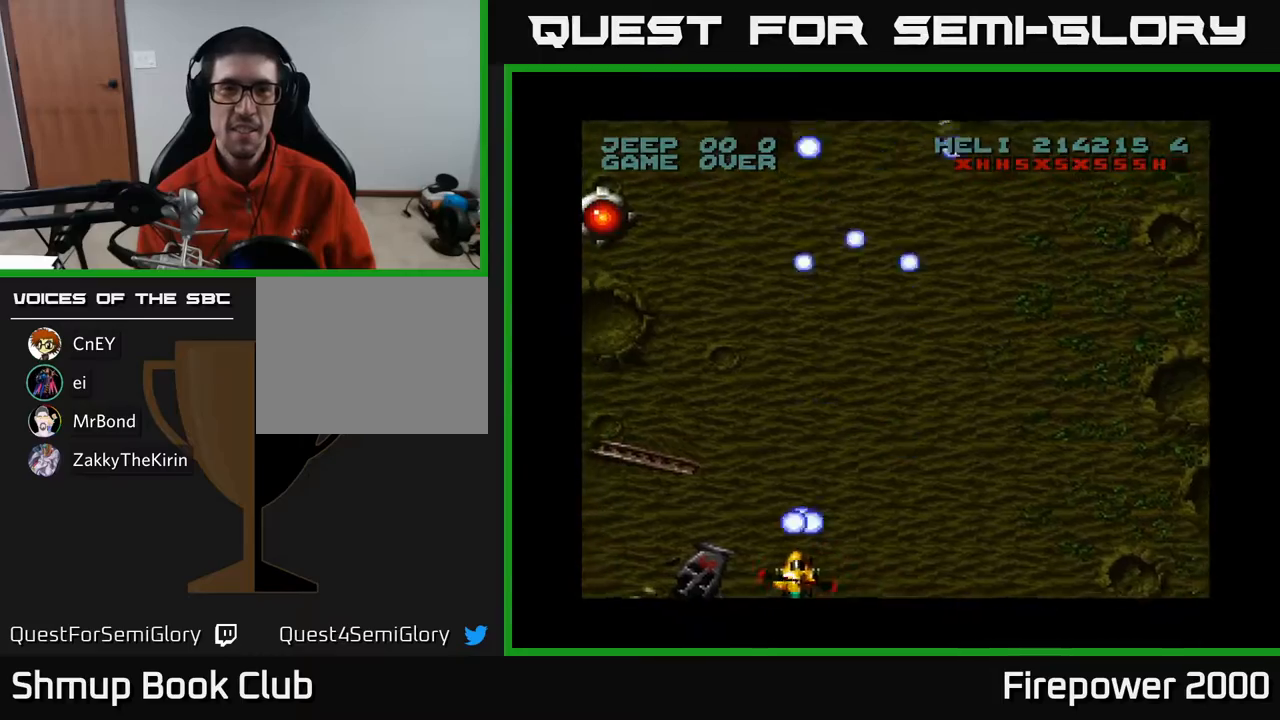
{"buttons": ["A", "DPAD_UP", "DPAD_LEFT"], "events": [[367, "DPAD_UP", "down"]]}
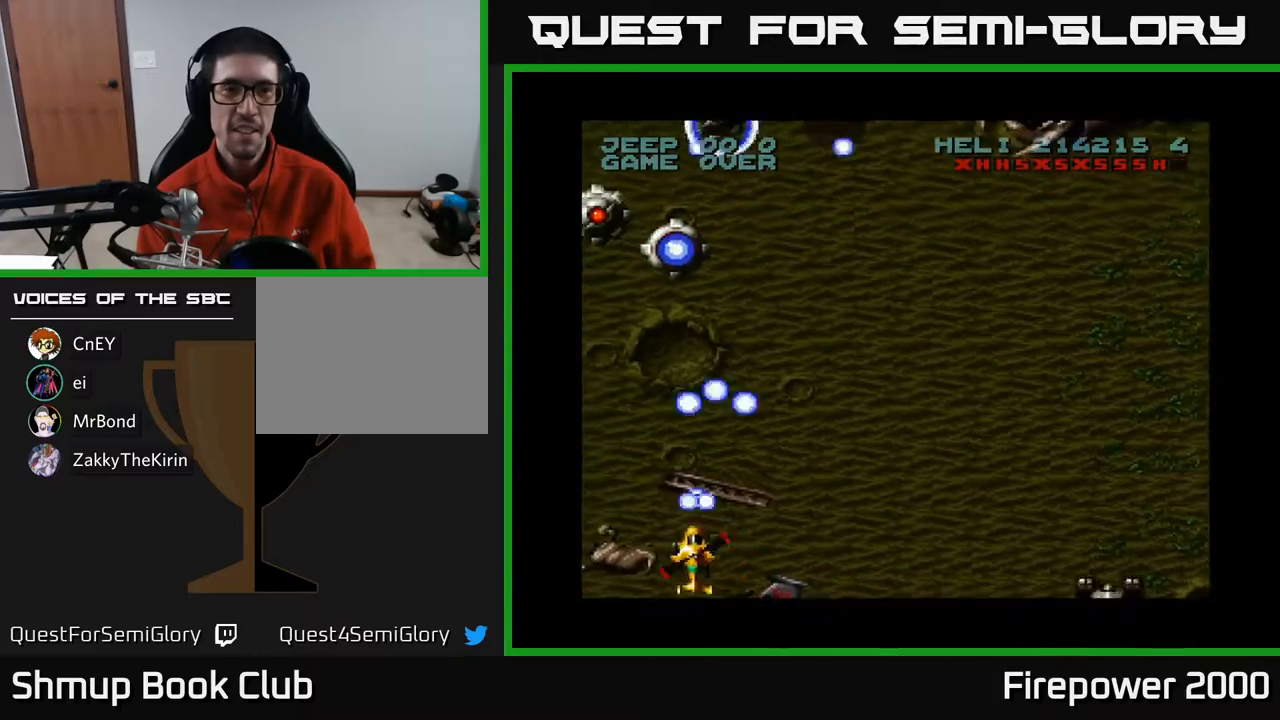
{"buttons": ["A", "DPAD_UP"], "events": [[50, "DPAD_LEFT", "up"]]}
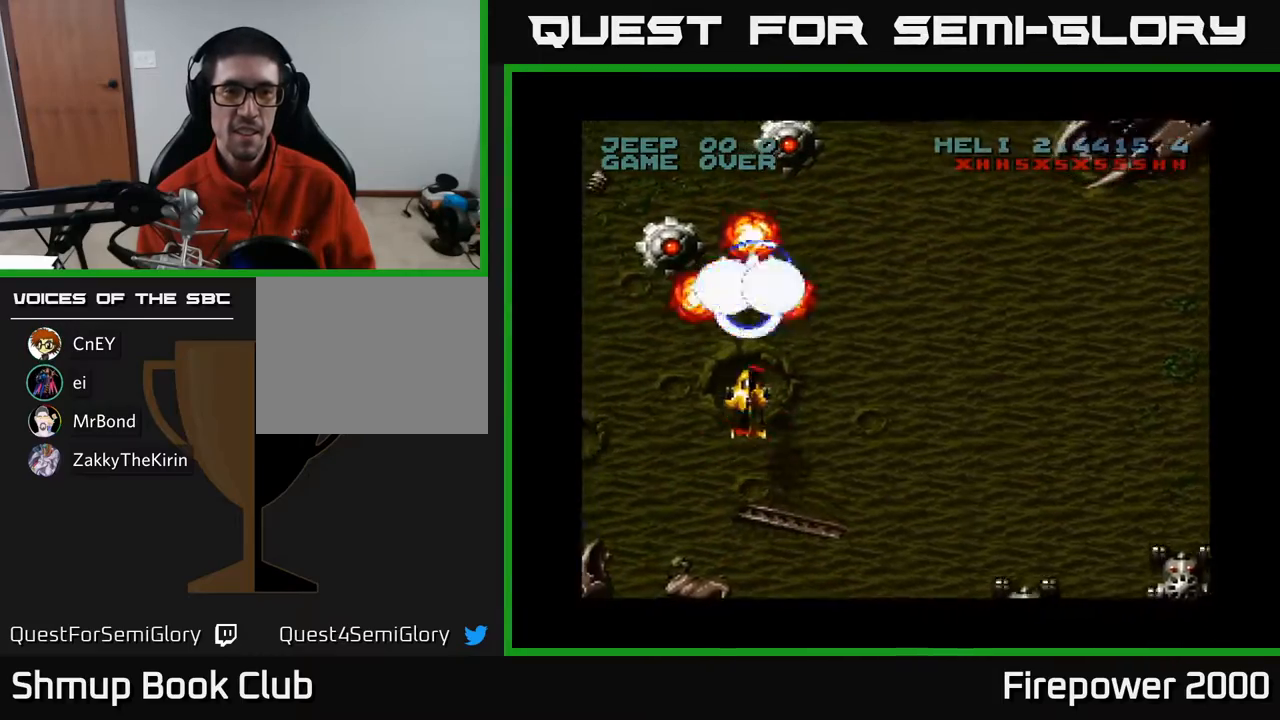
{"buttons": ["A", "DPAD_DOWN"], "events": [[100, "DPAD_RIGHT", "down"], [167, "DPAD_RIGHT", "up"], [183, "A", "up"], [333, "DPAD_RIGHT", "down"], [333, "DPAD_UP", "up"], [383, "DPAD_DOWN", "down"], [383, "DPAD_RIGHT", "up"], [417, "A", "down"]]}
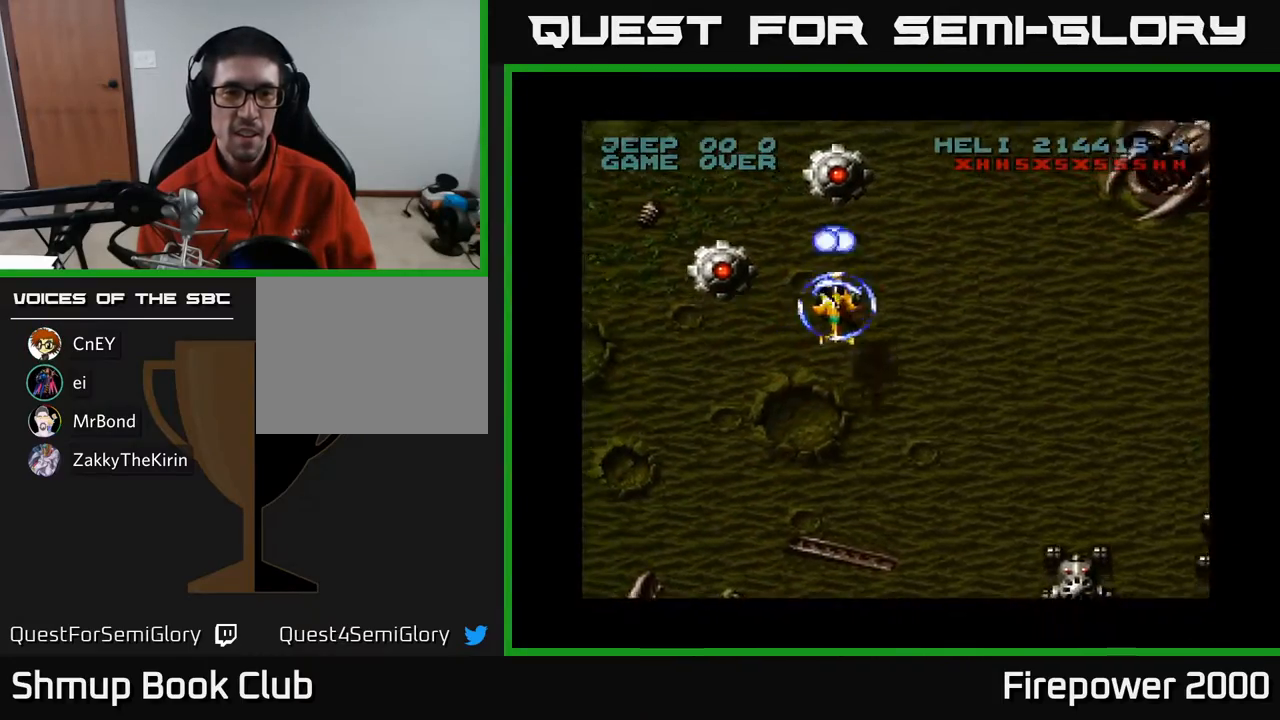
{"buttons": ["A", "DPAD_DOWN"], "events": []}
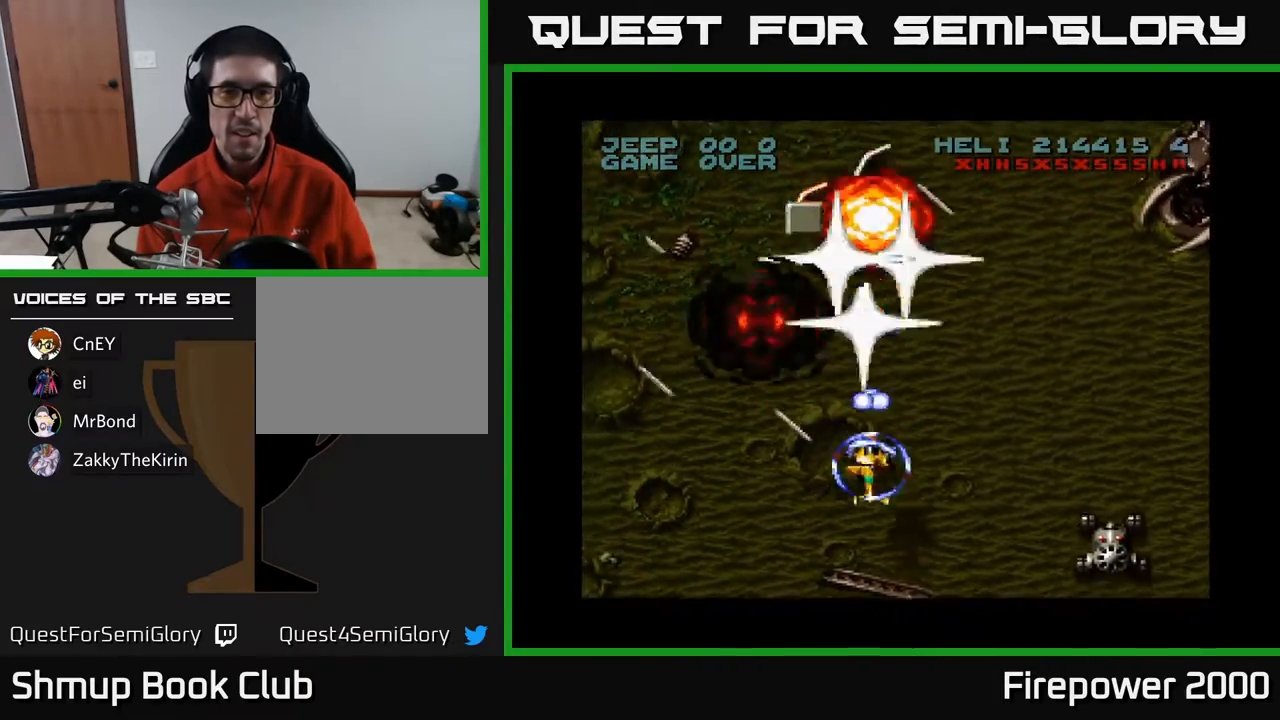
{"buttons": ["A", "DPAD_DOWN", "DPAD_RIGHT"], "events": [[50, "DPAD_RIGHT", "down"]]}
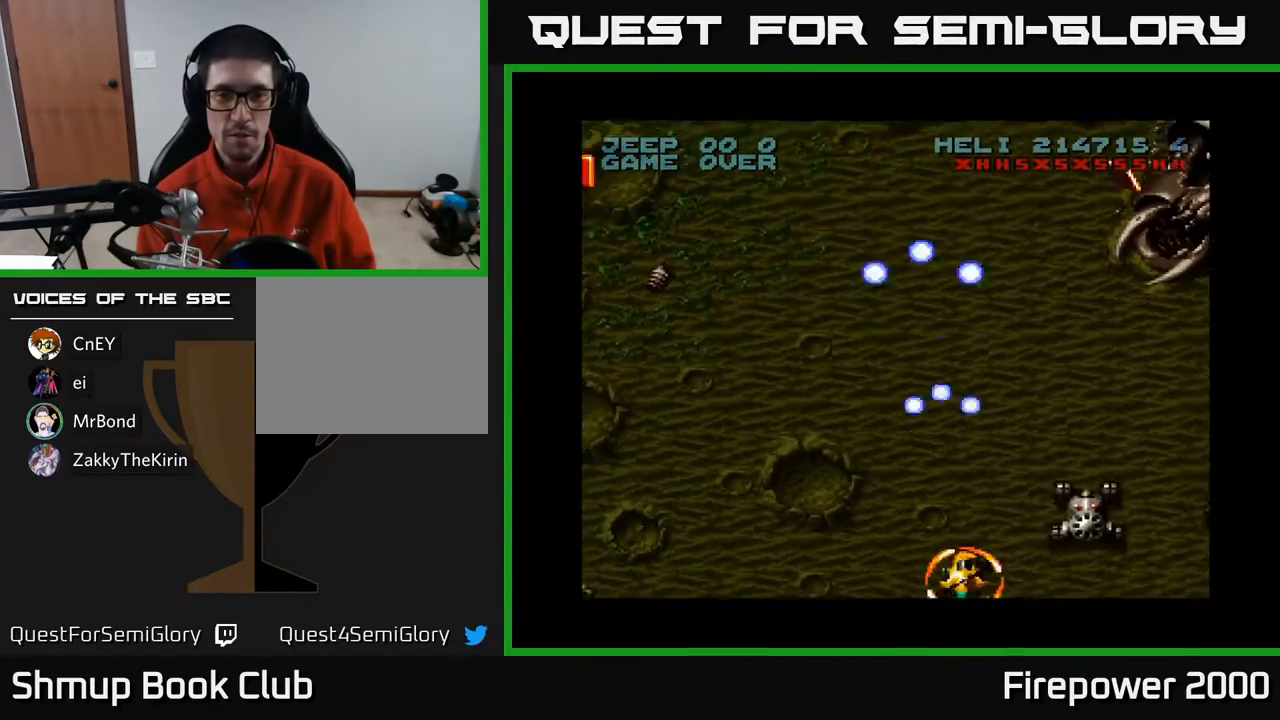
{"buttons": ["A", "DPAD_LEFT"], "events": [[17, "DPAD_DOWN", "up"], [333, "DPAD_RIGHT", "up"], [417, "DPAD_LEFT", "down"]]}
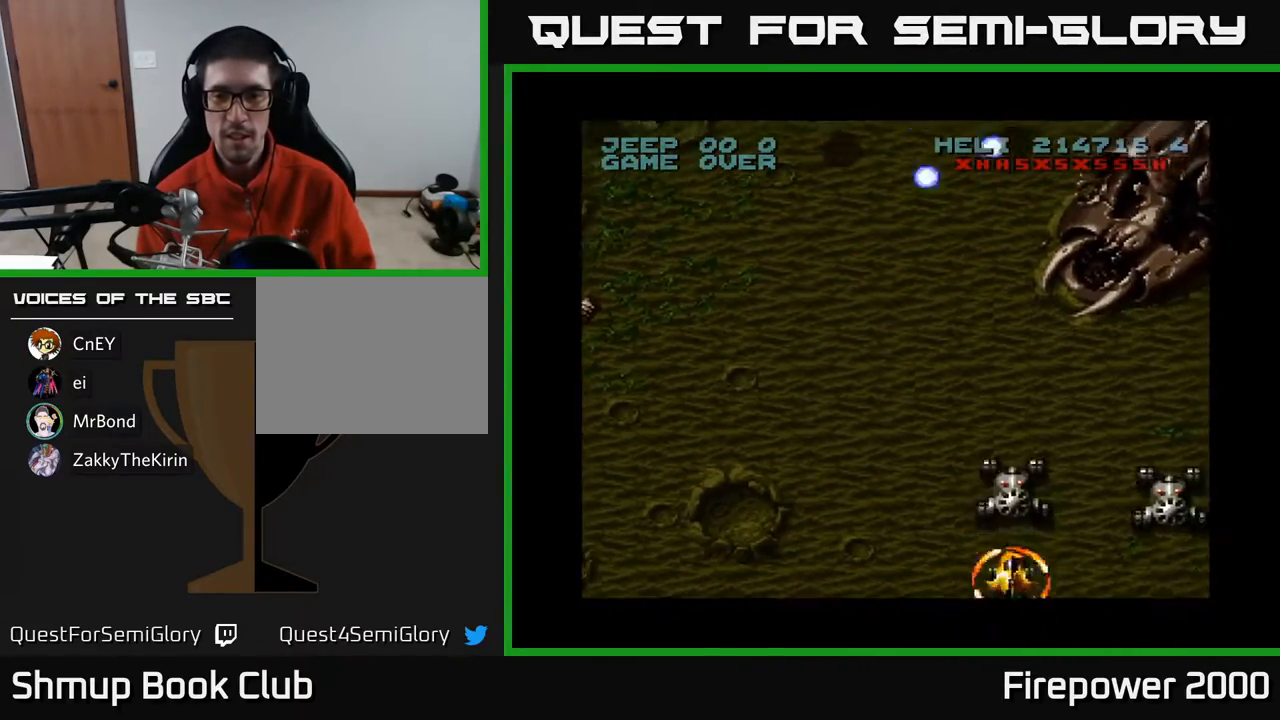
{"buttons": ["A", "DPAD_RIGHT"], "events": [[17, "DPAD_LEFT", "up"], [367, "DPAD_RIGHT", "down"]]}
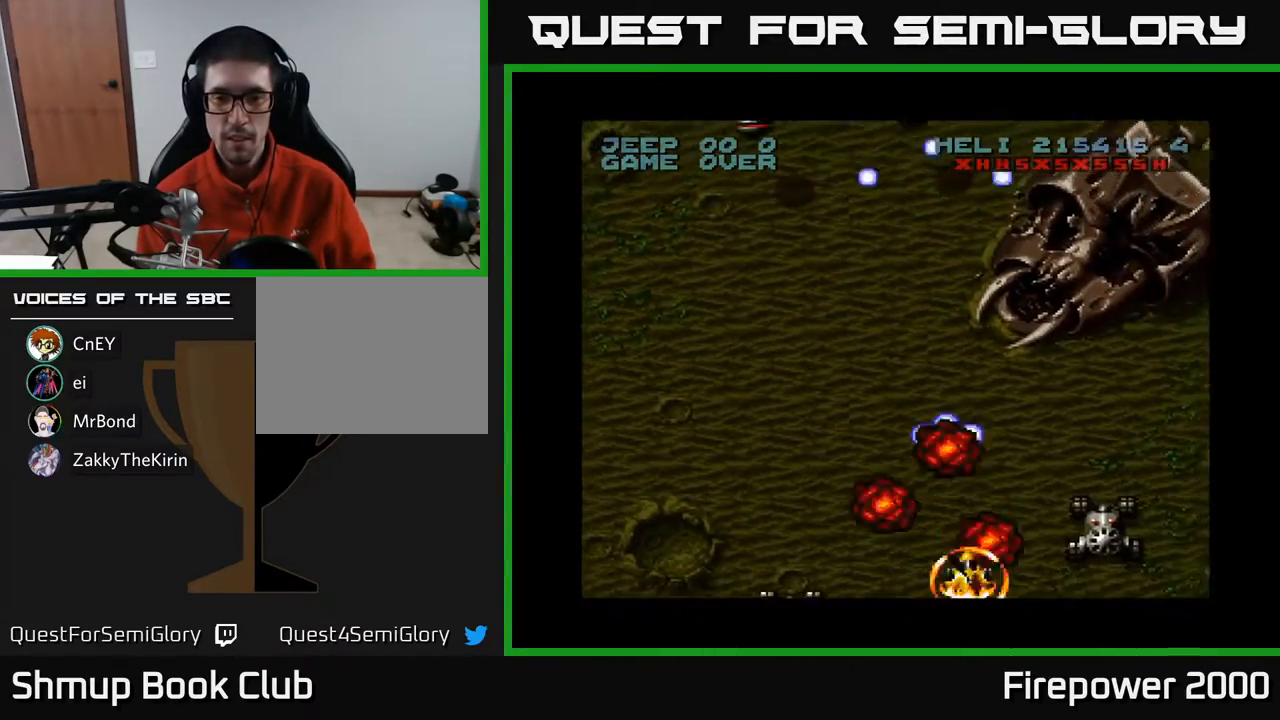
{"buttons": ["A"], "events": [[267, "DPAD_DOWN", "down"], [350, "DPAD_RIGHT", "up"], [433, "DPAD_DOWN", "up"]]}
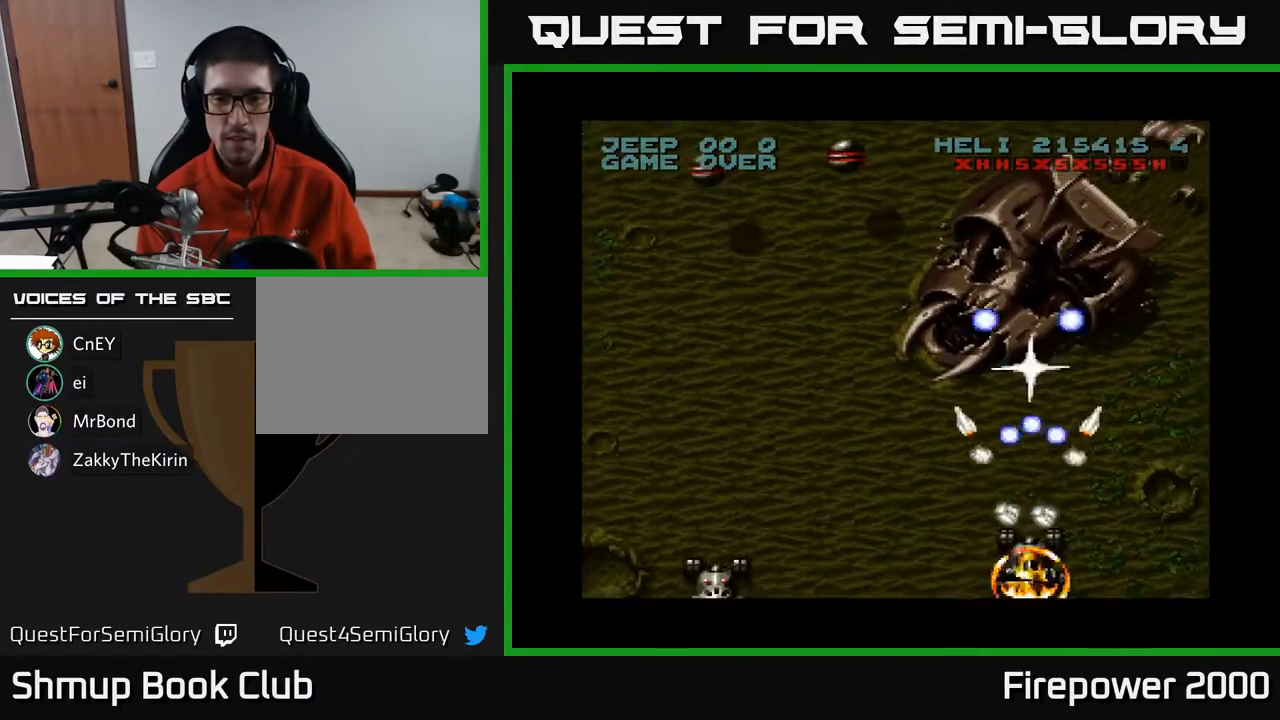
{"buttons": ["A", "DPAD_LEFT"], "events": [[83, "DPAD_LEFT", "down"]]}
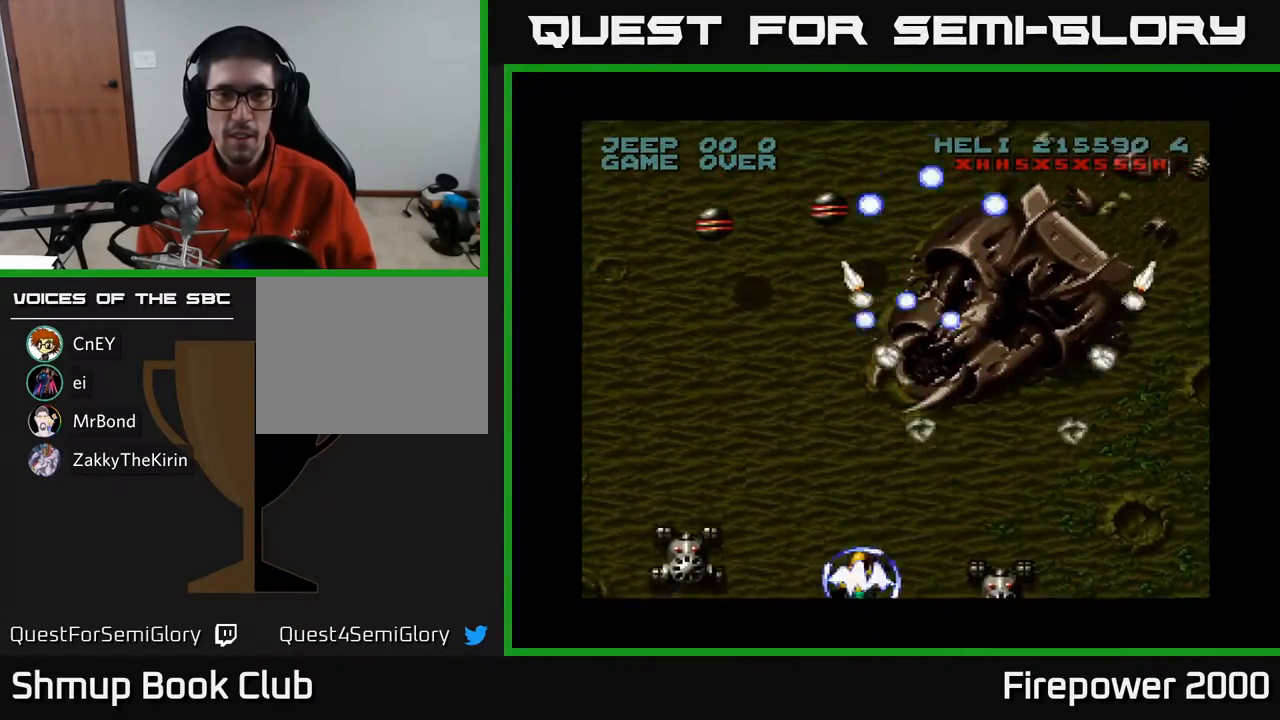
{"buttons": ["A", "DPAD_LEFT"], "events": [[67, "DPAD_UP", "down"], [117, "DPAD_LEFT", "up"], [200, "DPAD_RIGHT", "down"], [250, "DPAD_RIGHT", "up"], [400, "DPAD_LEFT", "down"], [450, "DPAD_UP", "up"]]}
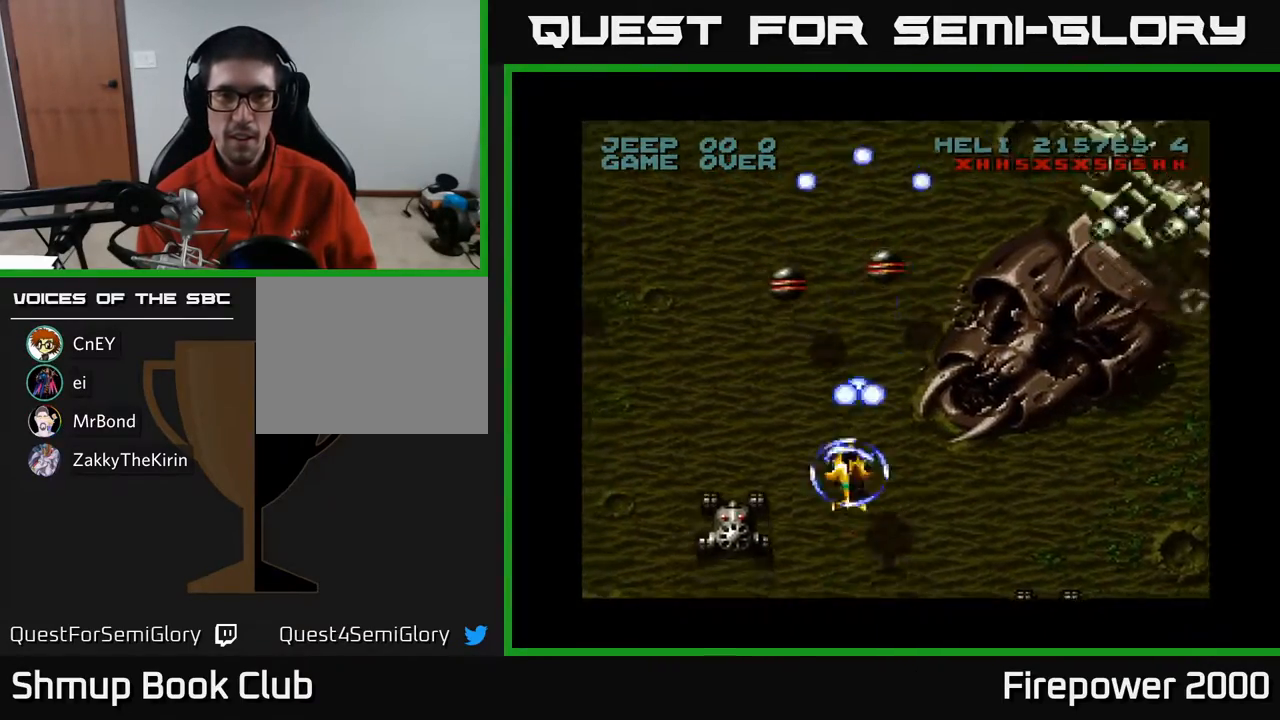
{"buttons": ["A", "DPAD_RIGHT"], "events": [[33, "DPAD_LEFT", "up"], [67, "DPAD_DOWN", "down"], [267, "DPAD_RIGHT", "down"], [367, "DPAD_DOWN", "up"]]}
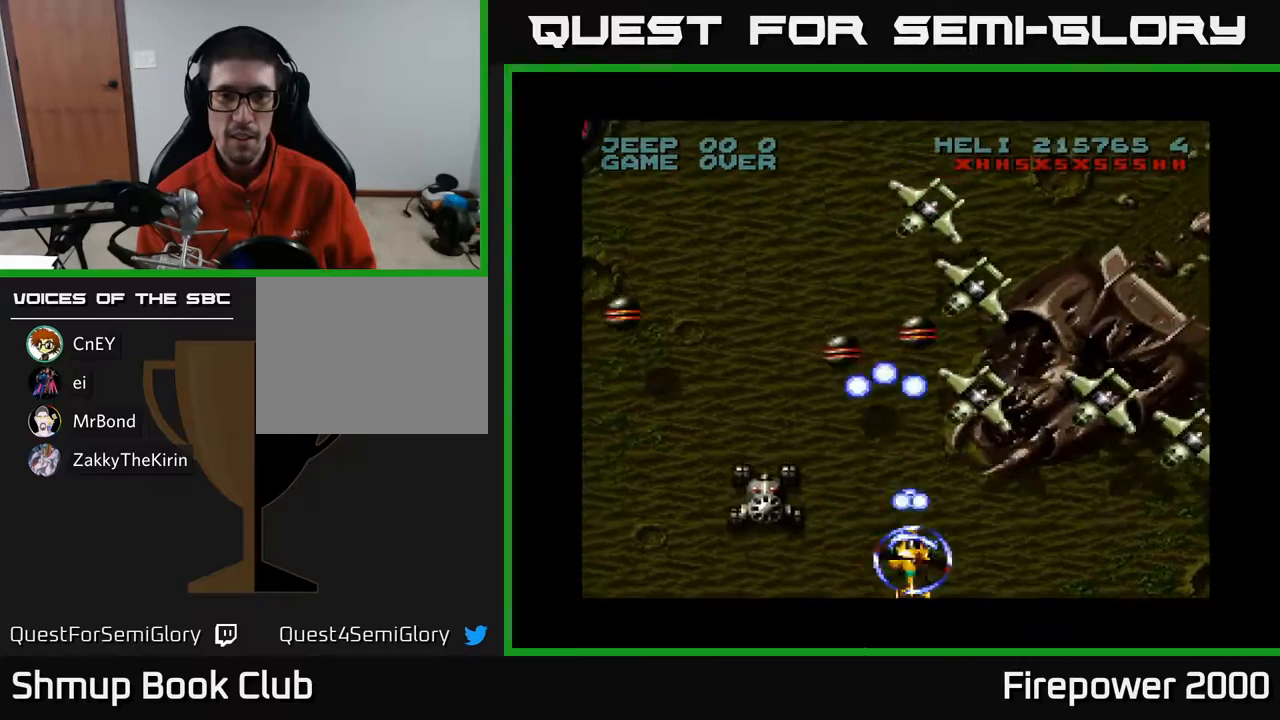
{"buttons": ["A", "DPAD_LEFT"], "events": [[83, "DPAD_RIGHT", "up"], [133, "DPAD_LEFT", "down"]]}
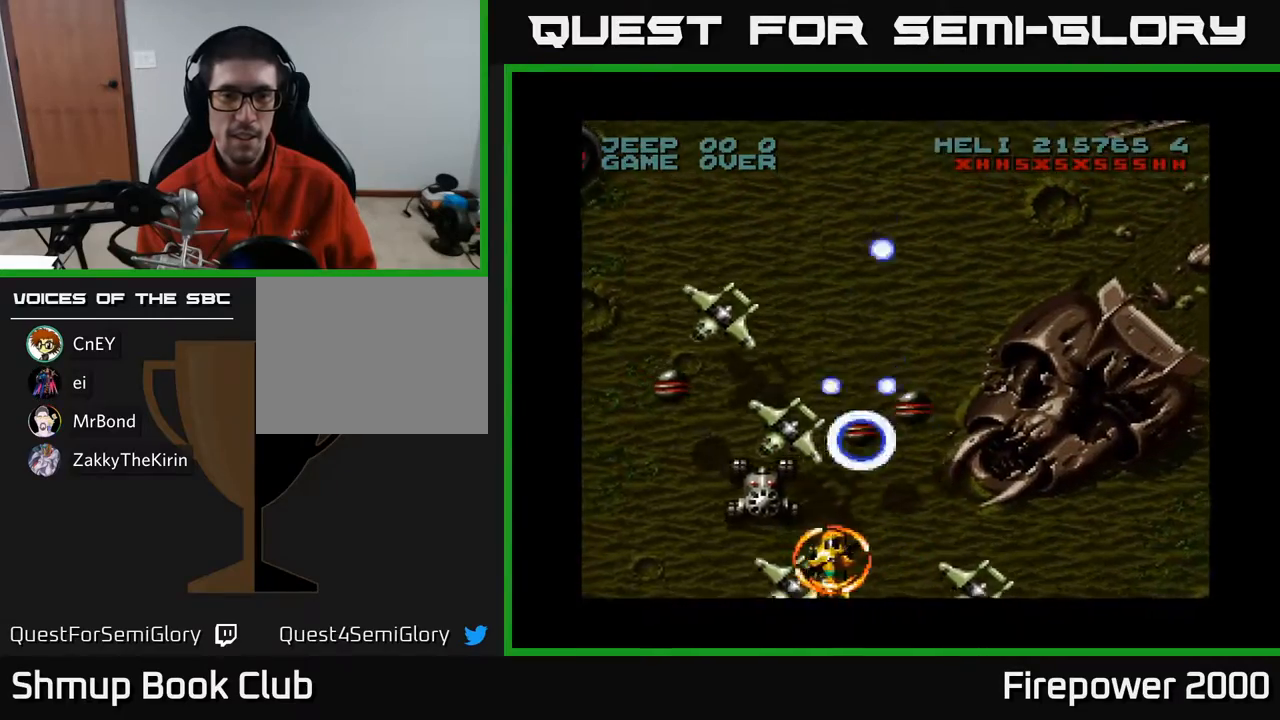
{"buttons": ["A", "DPAD_LEFT"], "events": [[133, "DPAD_DOWN", "down"], [133, "DPAD_LEFT", "up"], [300, "DPAD_DOWN", "up"], [300, "DPAD_LEFT", "down"], [333, "DPAD_LEFT", "up"], [467, "DPAD_LEFT", "down"]]}
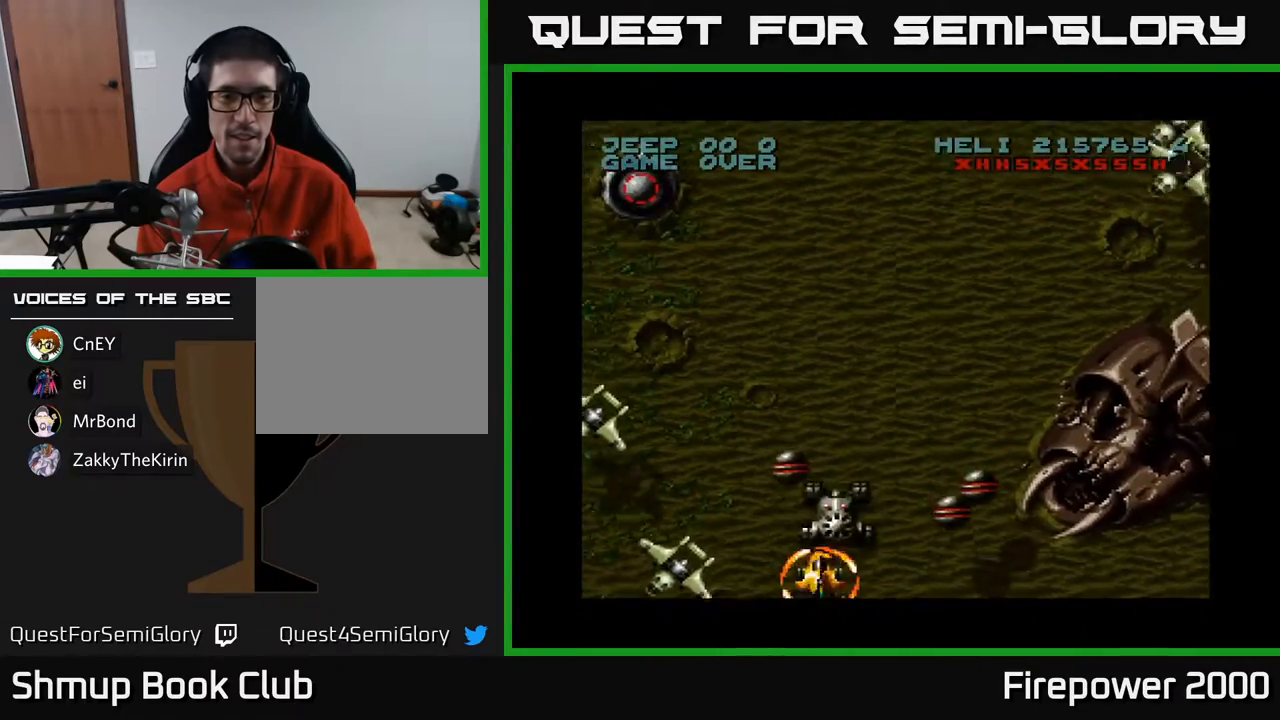
{"buttons": ["A", "DPAD_RIGHT"], "events": [[117, "DPAD_LEFT", "up"], [117, "DPAD_RIGHT", "down"], [333, "DPAD_RIGHT", "up"], [467, "DPAD_RIGHT", "down"]]}
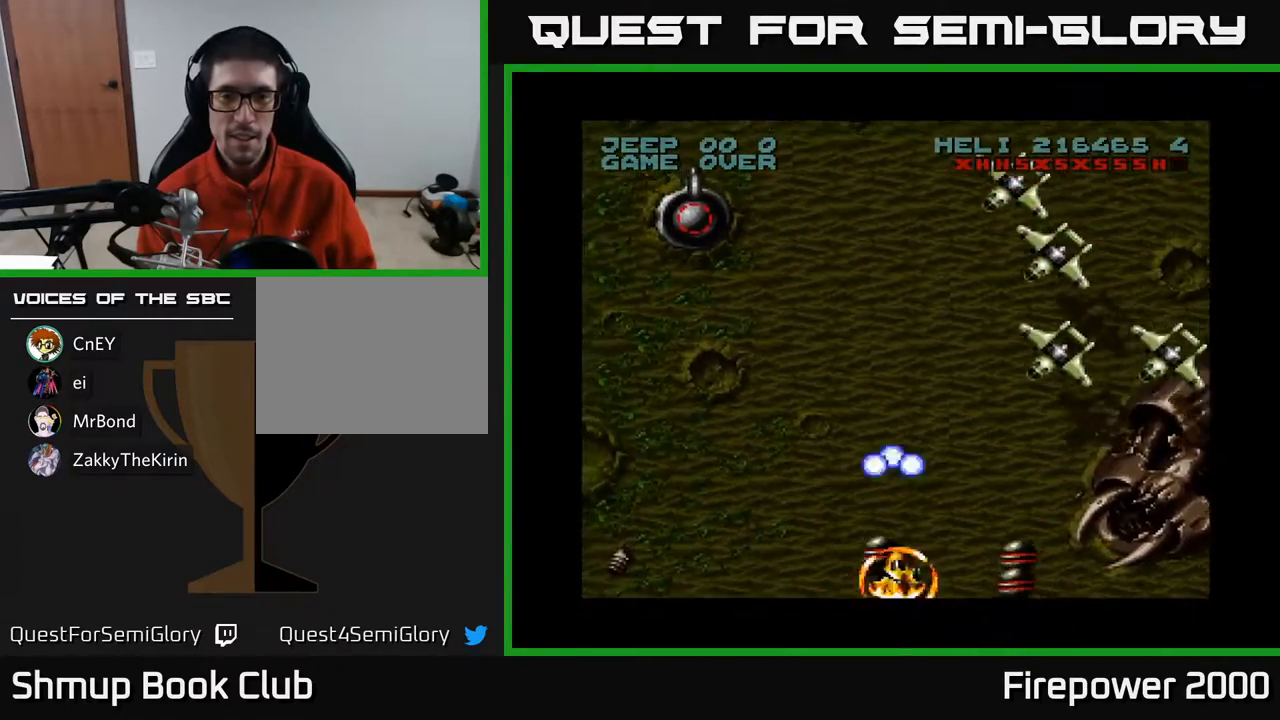
{"buttons": ["A", "DPAD_LEFT"], "events": [[183, "DPAD_RIGHT", "up"], [233, "DPAD_LEFT", "down"]]}
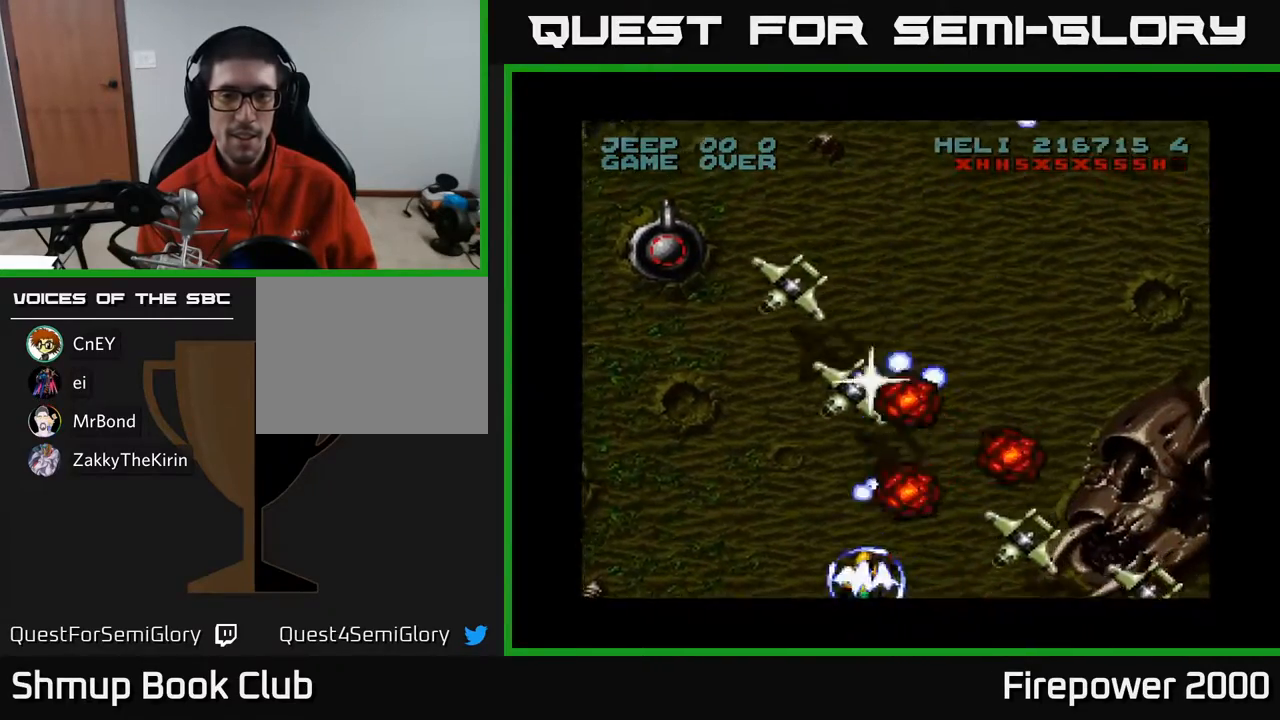
{"buttons": ["A", "DPAD_LEFT"], "events": []}
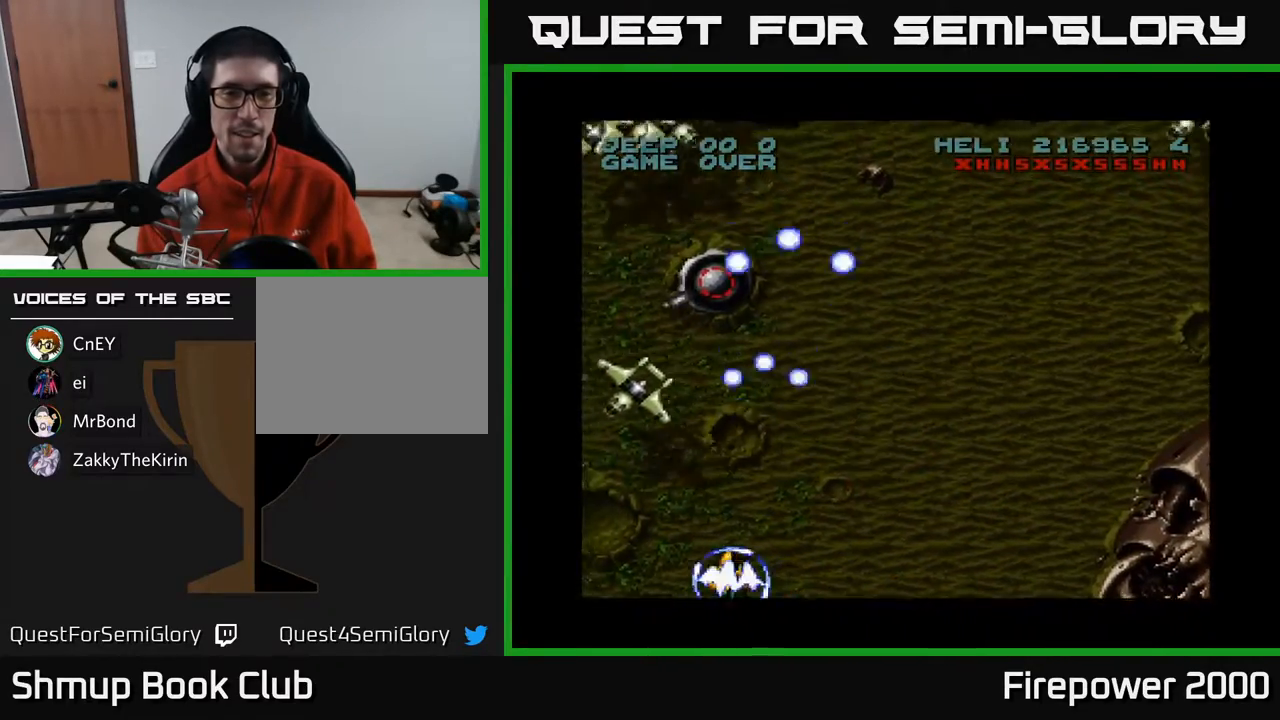
{"buttons": ["A"], "events": [[33, "DPAD_LEFT", "up"], [150, "DPAD_RIGHT", "down"], [150, "DPAD_UP", "down"], [167, "DPAD_RIGHT", "up"], [250, "DPAD_UP", "up"]]}
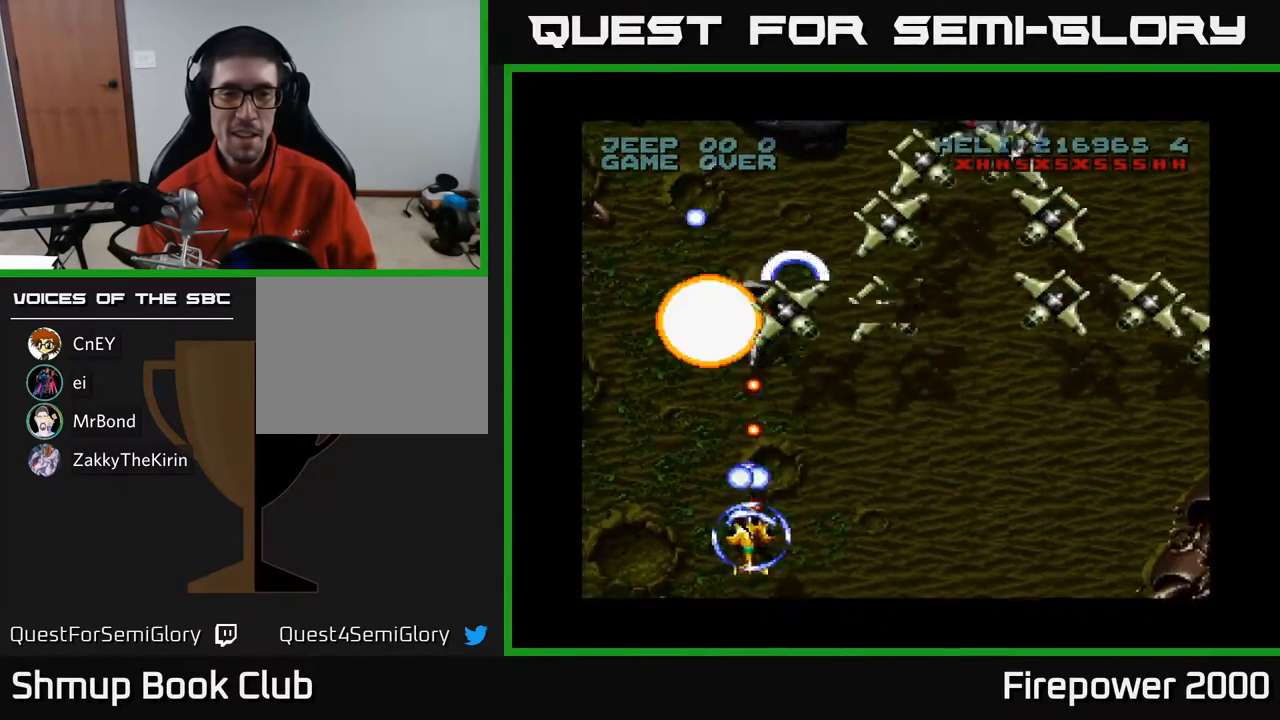
{"buttons": ["A", "DPAD_RIGHT"], "events": [[50, "DPAD_DOWN", "down"], [50, "DPAD_RIGHT", "down"], [350, "DPAD_DOWN", "up"]]}
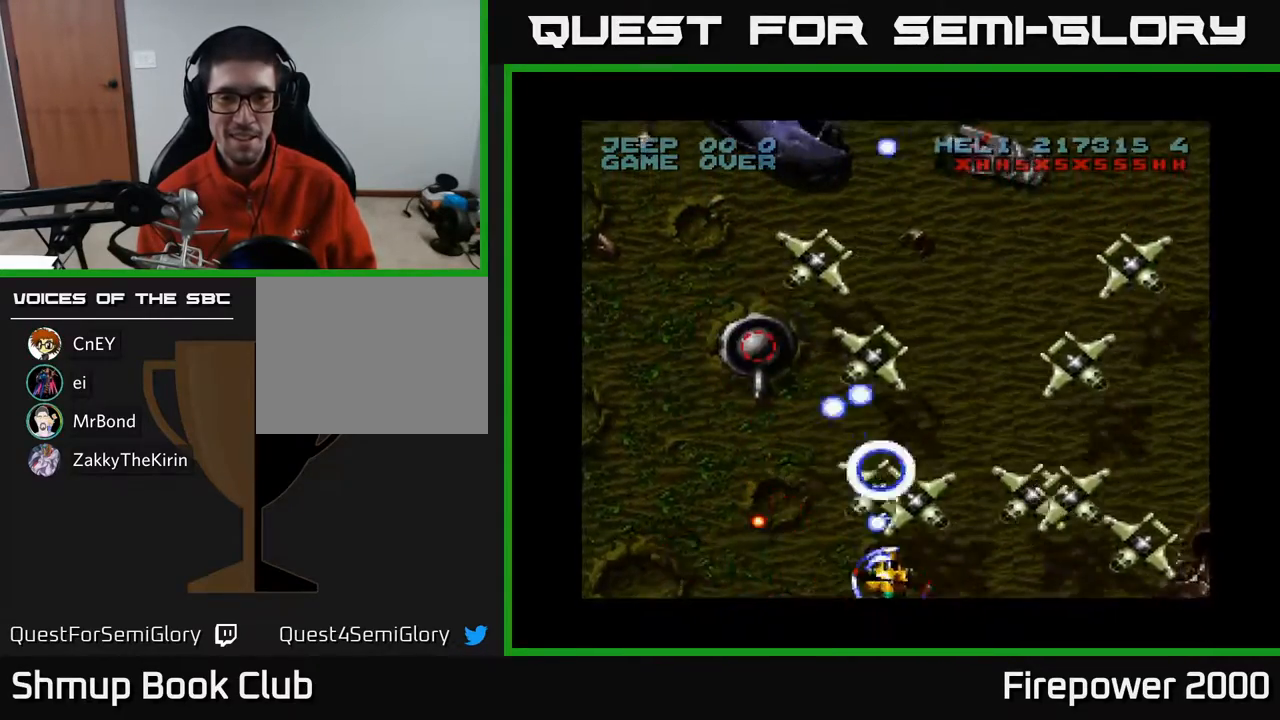
{"buttons": ["A", "DPAD_RIGHT"], "events": [[150, "DPAD_RIGHT", "up"], [167, "DPAD_UP", "down"], [217, "DPAD_LEFT", "down"], [300, "DPAD_LEFT", "up"], [350, "DPAD_RIGHT", "down"], [450, "DPAD_UP", "up"]]}
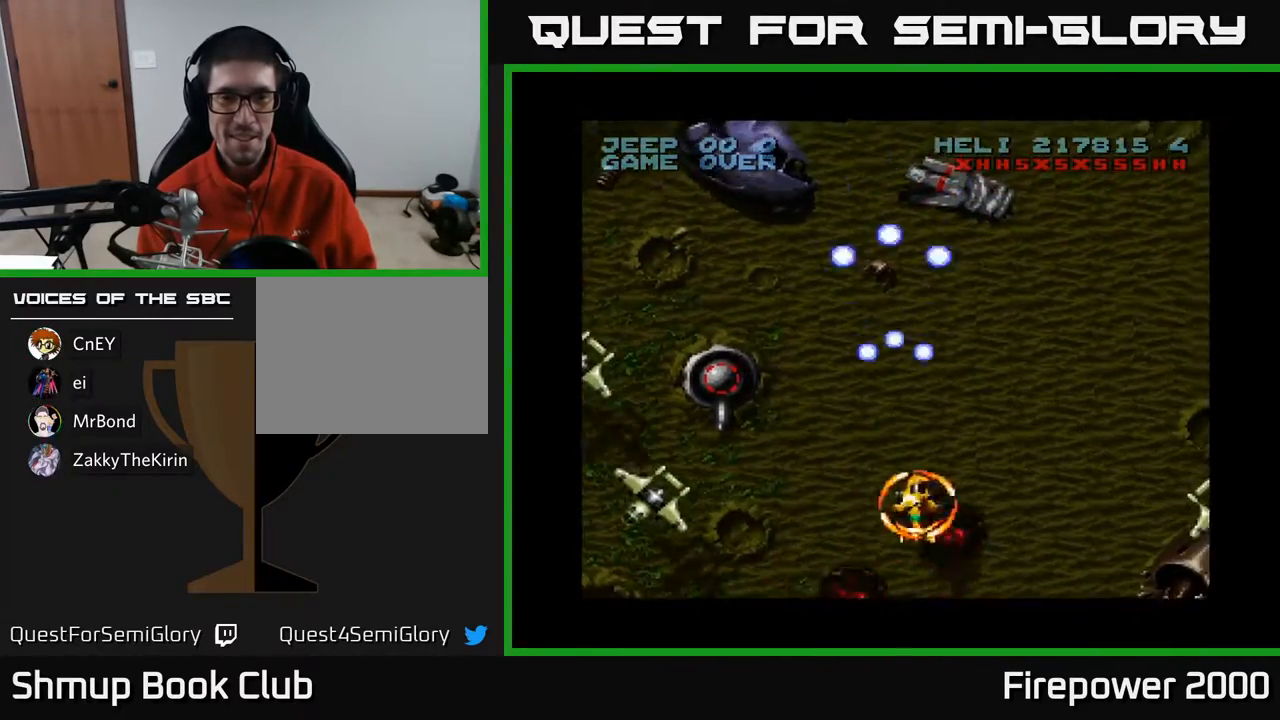
{"buttons": ["A", "DPAD_LEFT"], "events": [[50, "DPAD_RIGHT", "up"], [100, "DPAD_LEFT", "down"]]}
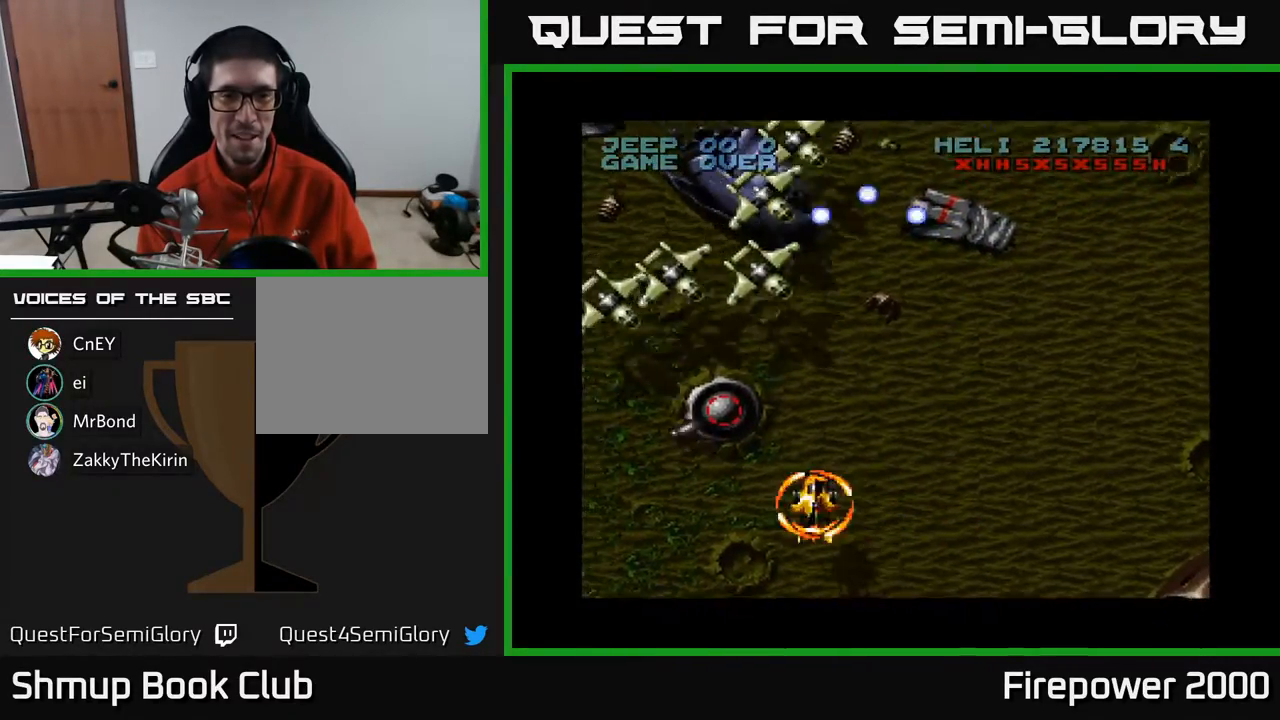
{"buttons": ["A"], "events": [[150, "DPAD_DOWN", "down"], [183, "DPAD_LEFT", "up"], [500, "DPAD_DOWN", "up"]]}
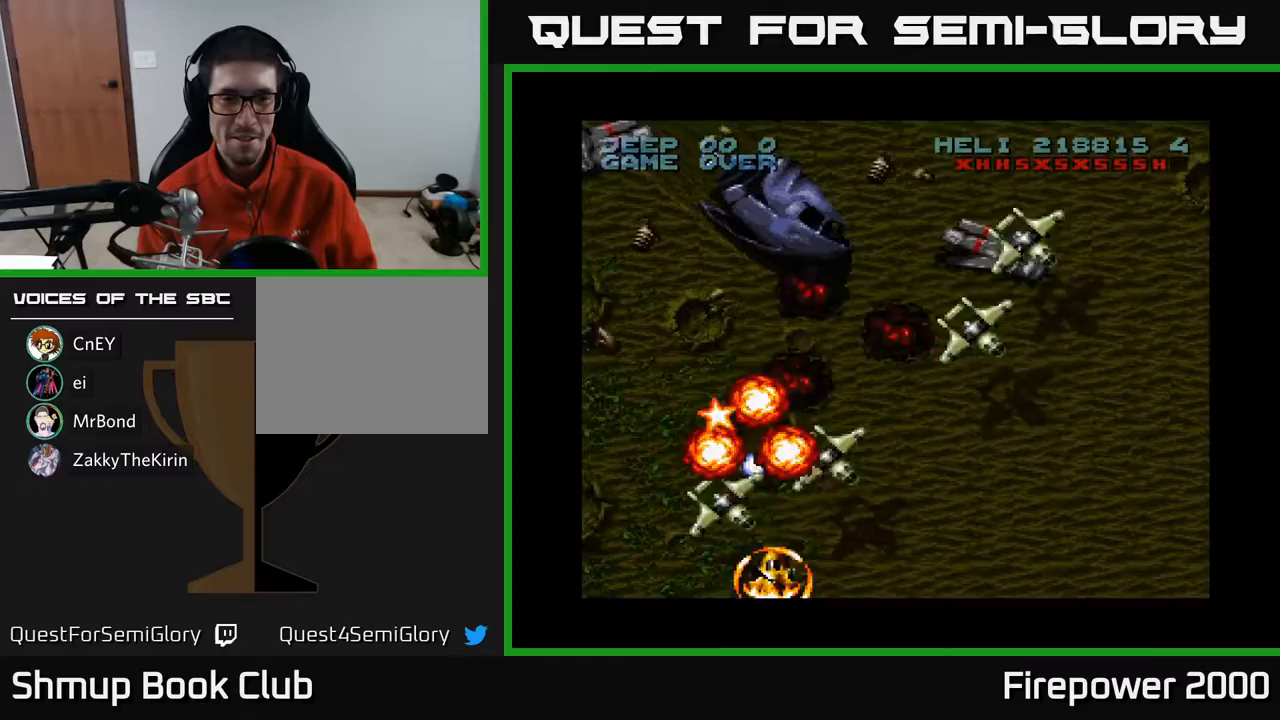
{"buttons": ["A", "DPAD_UP", "DPAD_LEFT"], "events": [[283, "DPAD_UP", "down"], [400, "DPAD_LEFT", "down"]]}
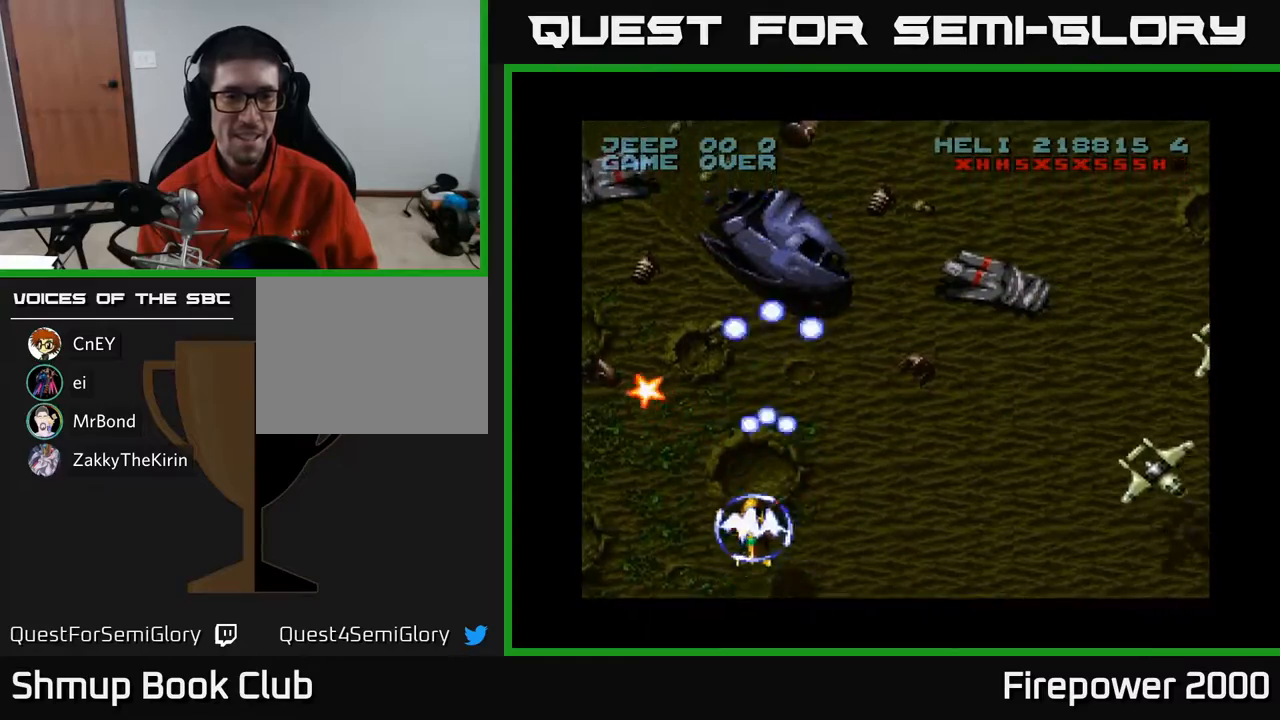
{"buttons": ["A", "DPAD_UP", "DPAD_RIGHT"], "events": [[417, "DPAD_LEFT", "up"], [500, "DPAD_RIGHT", "down"]]}
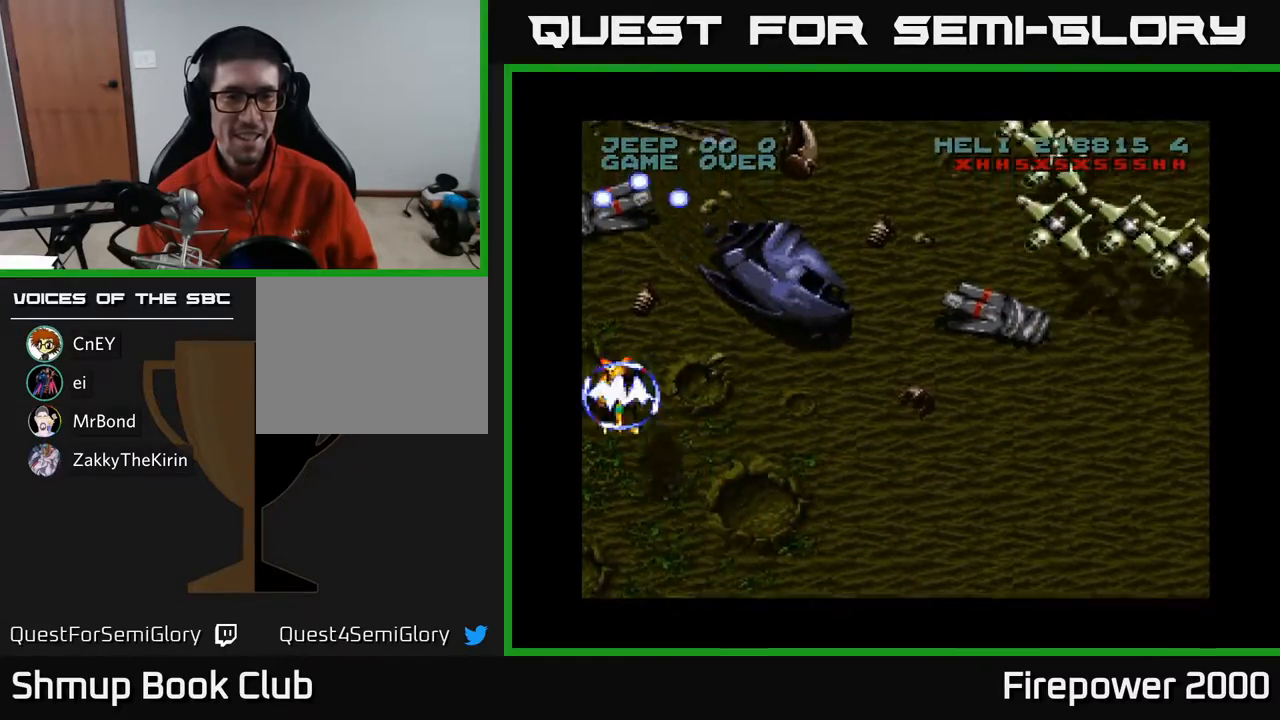
{"buttons": ["A", "DPAD_DOWN", "DPAD_RIGHT"], "events": [[50, "DPAD_UP", "up"], [117, "DPAD_DOWN", "down"]]}
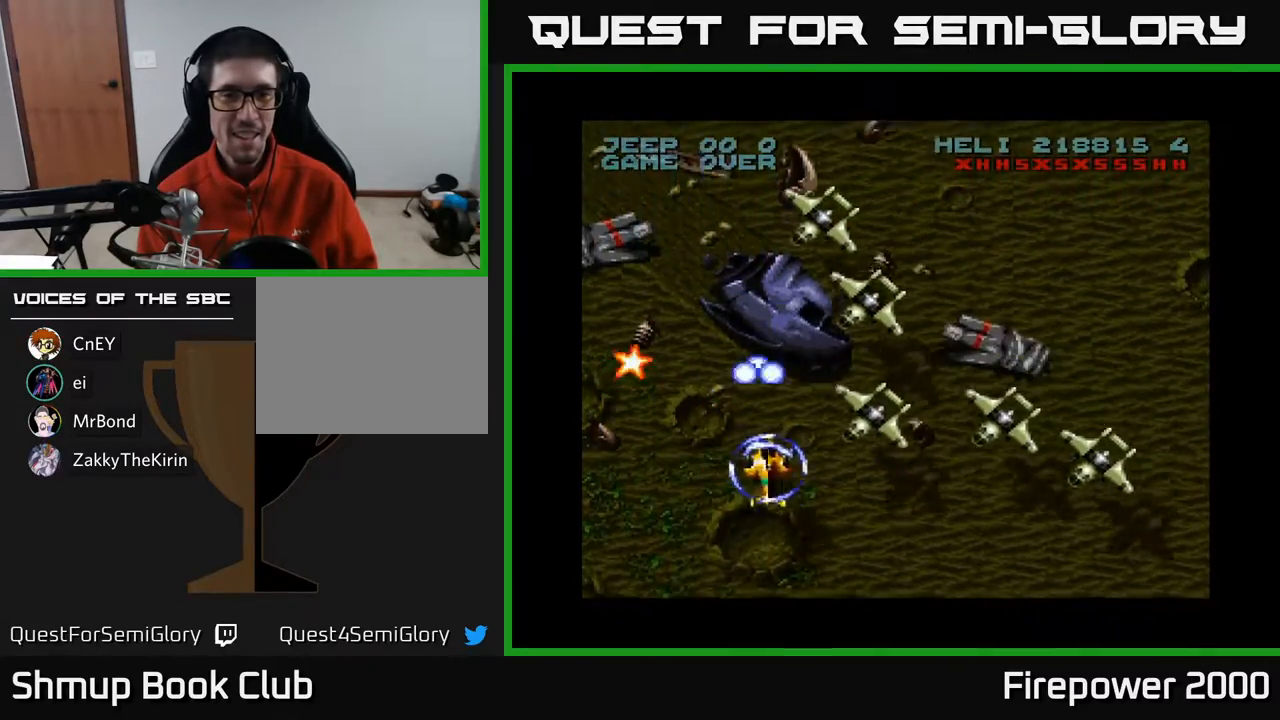
{"buttons": ["A", "DPAD_UP", "DPAD_LEFT"], "events": [[200, "DPAD_RIGHT", "up"], [267, "DPAD_LEFT", "down"], [333, "DPAD_DOWN", "up"], [433, "DPAD_UP", "down"]]}
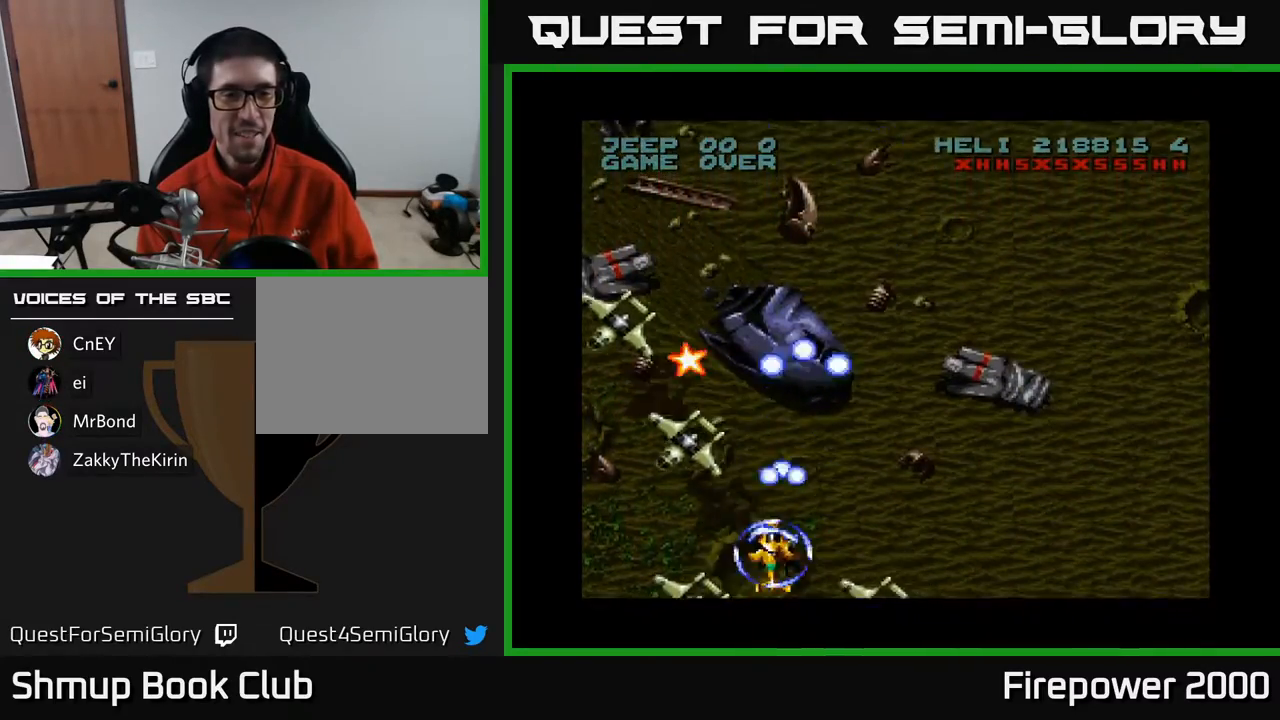
{"buttons": ["A", "DPAD_UP", "DPAD_RIGHT"], "events": [[33, "DPAD_LEFT", "up"], [450, "DPAD_RIGHT", "down"]]}
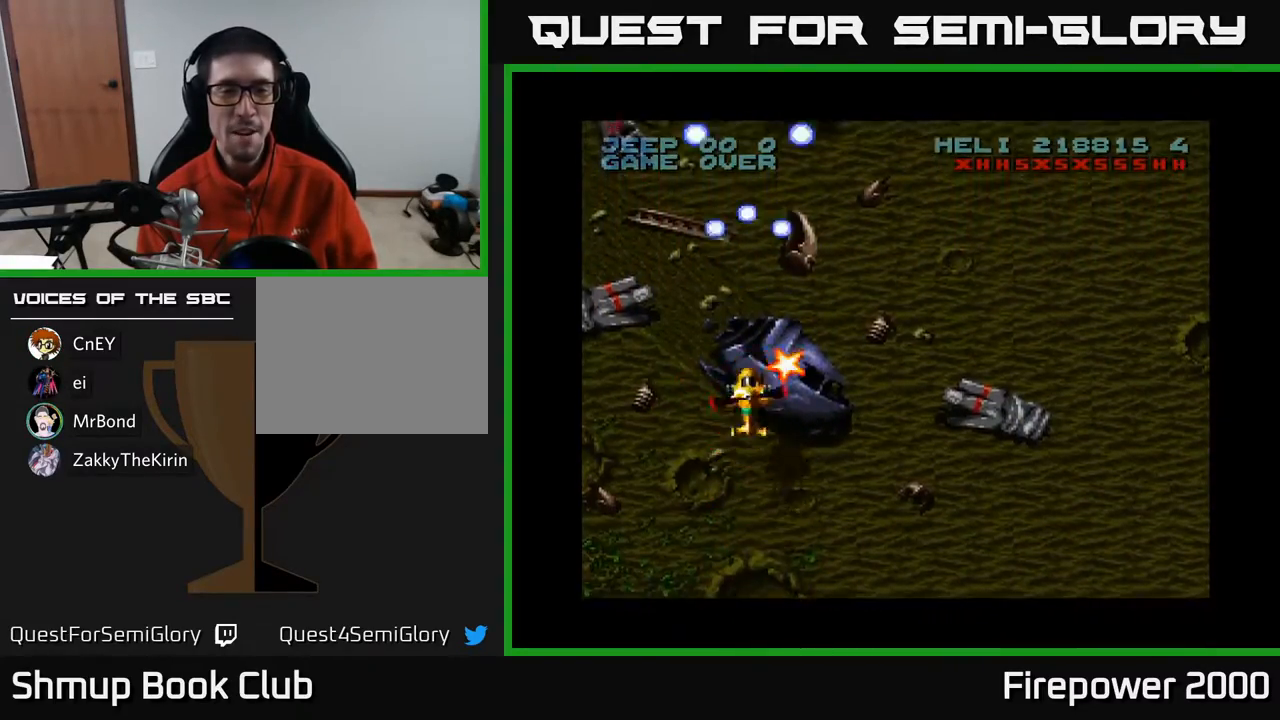
{"buttons": ["A", "DPAD_DOWN"], "events": [[233, "DPAD_UP", "up"], [300, "DPAD_DOWN", "down"], [400, "DPAD_RIGHT", "up"]]}
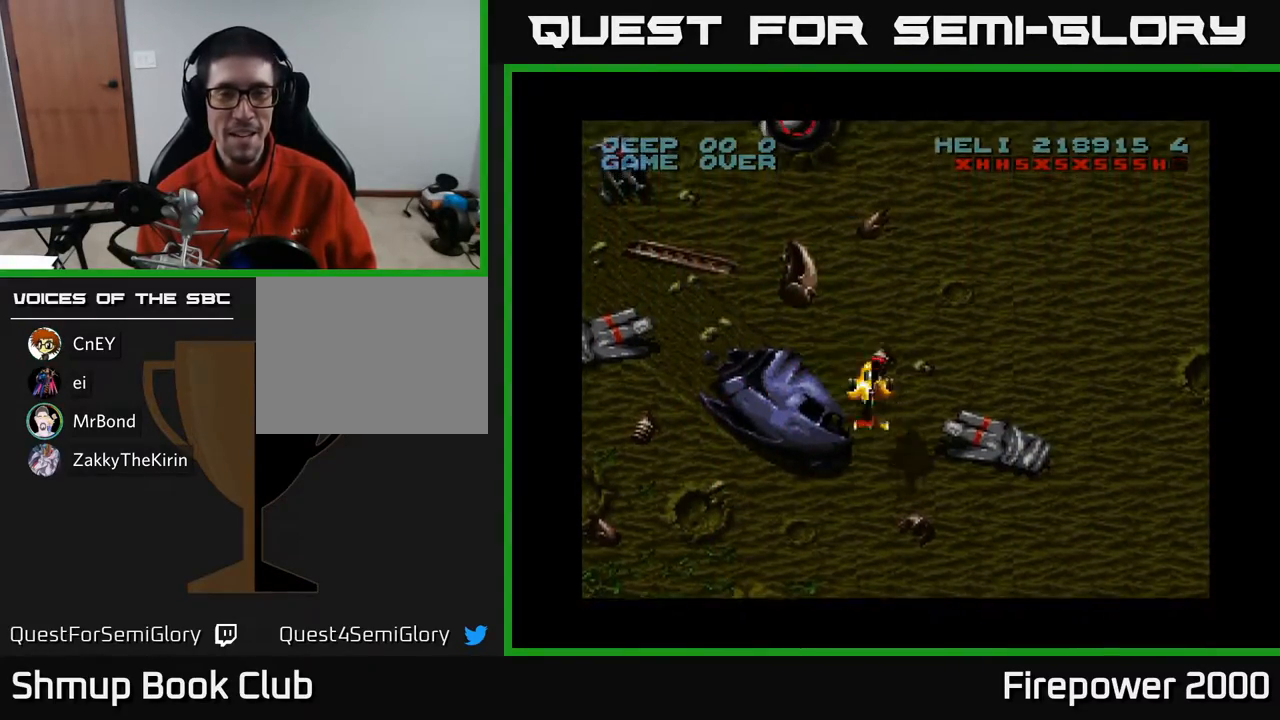
{"buttons": ["A", "DPAD_DOWN"], "events": [[33, "DPAD_RIGHT", "down"], [467, "DPAD_RIGHT", "up"]]}
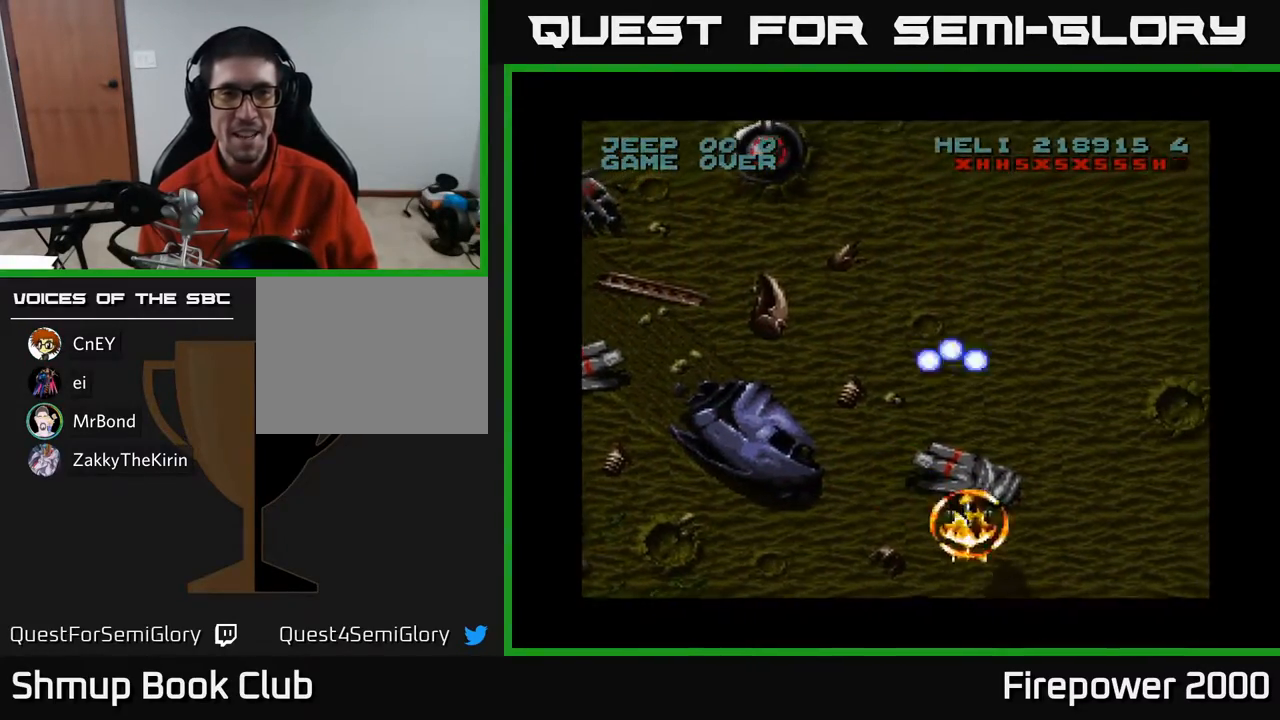
{"buttons": ["A", "DPAD_RIGHT"], "events": [[33, "DPAD_DOWN", "up"], [33, "DPAD_LEFT", "down"], [417, "DPAD_LEFT", "up"], [467, "DPAD_RIGHT", "down"]]}